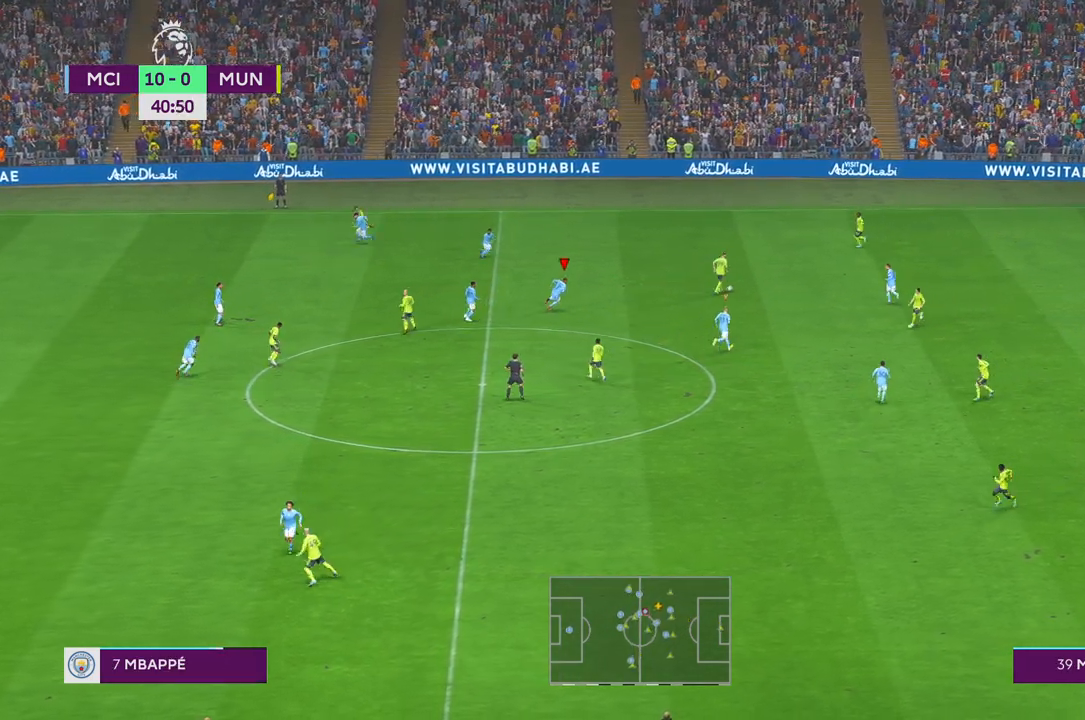
Gameplay with a controller (Xbox layout); each line is a JSON object with the inputs held at the frame after it. "events" lists button and stick changes between this image and that frame as [ms after this image, input, new state], when the widget could be followed in between. Not read: L3 R3.
{"buttons": ["R2"], "left_stick": "up-right", "right_stick": "center", "events": []}
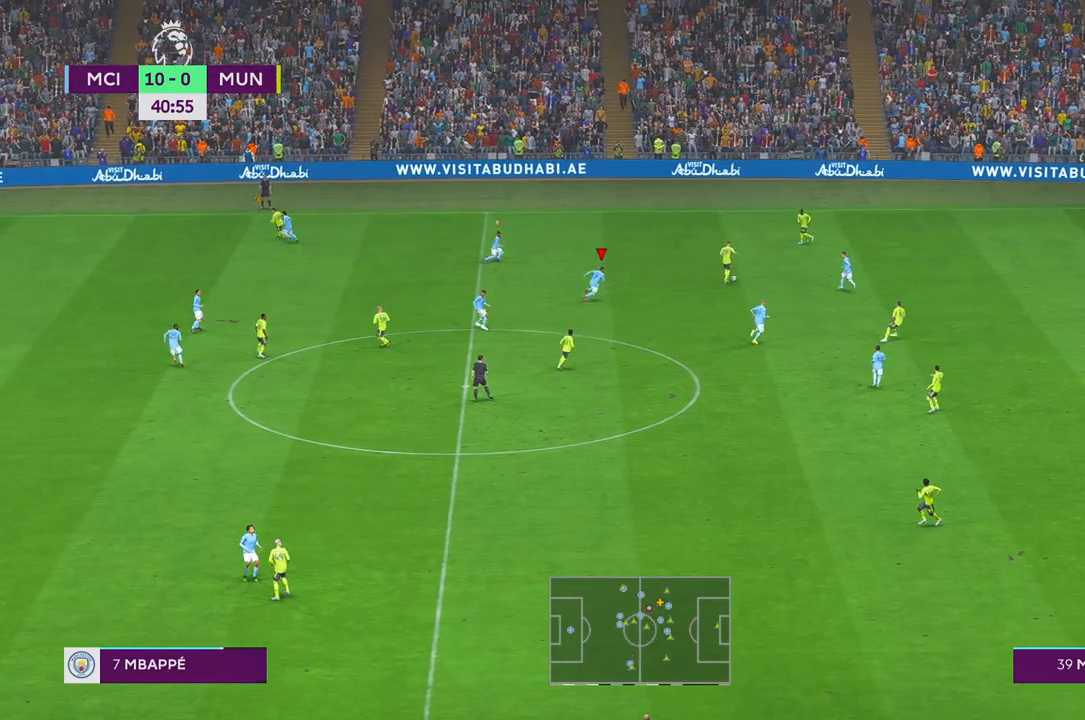
{"buttons": ["R2"], "left_stick": "center", "right_stick": "center", "events": [[300, "left_stick", "up-left"], [400, "left_stick", "center"]]}
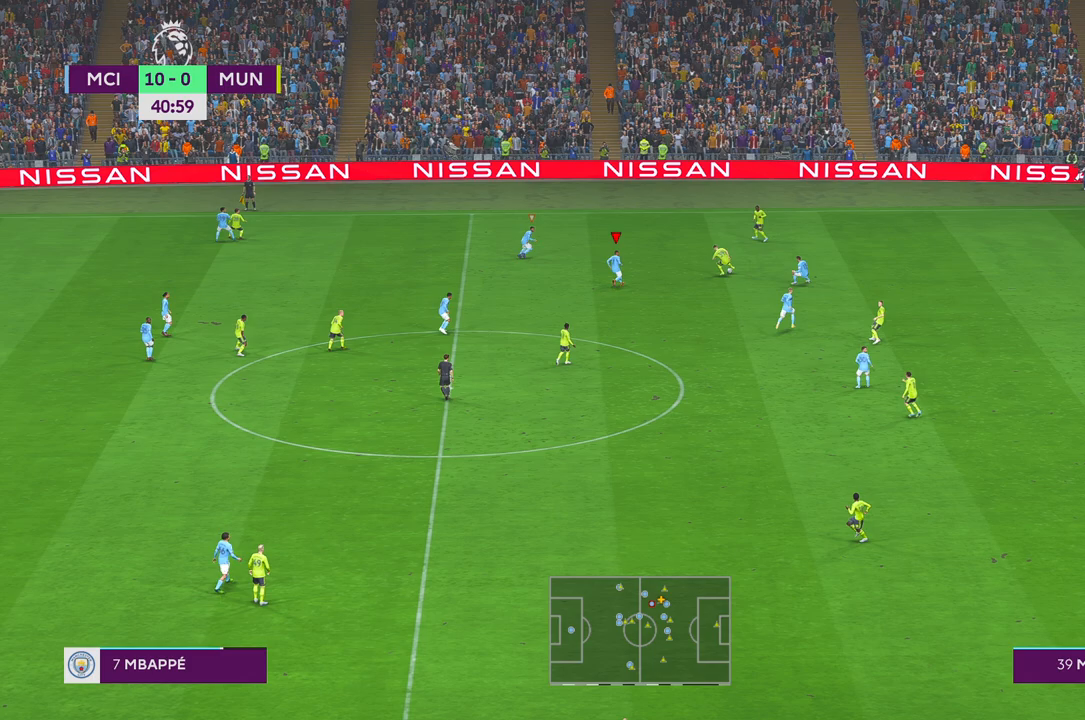
{"buttons": ["R2"], "left_stick": "center", "right_stick": "center", "events": [[317, "left_stick", "down"], [483, "left_stick", "center"]]}
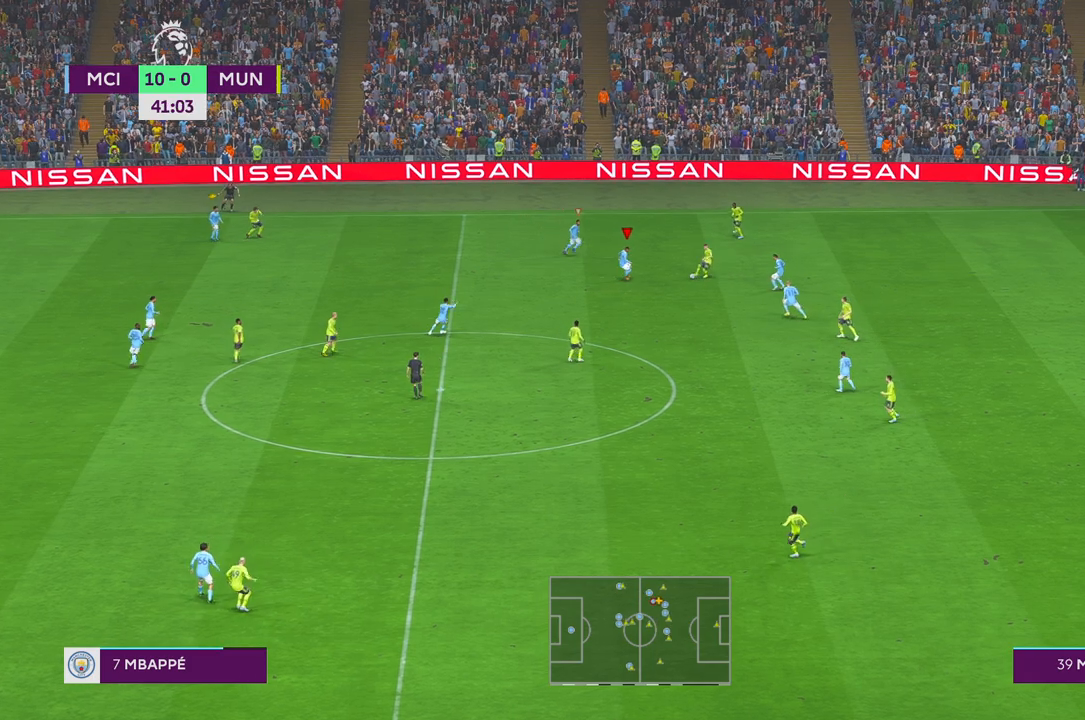
{"buttons": ["R2"], "left_stick": "down", "right_stick": "center", "events": [[150, "left_stick", "down"]]}
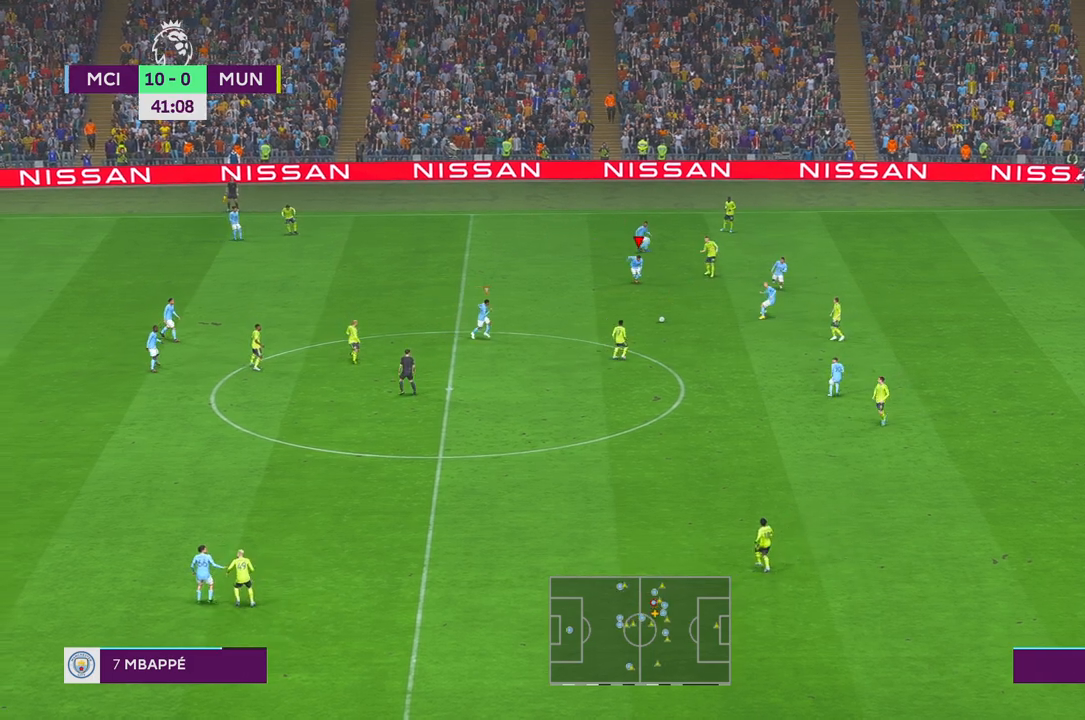
{"buttons": ["R2"], "left_stick": "down-left", "right_stick": "center", "events": [[500, "left_stick", "down-left"]]}
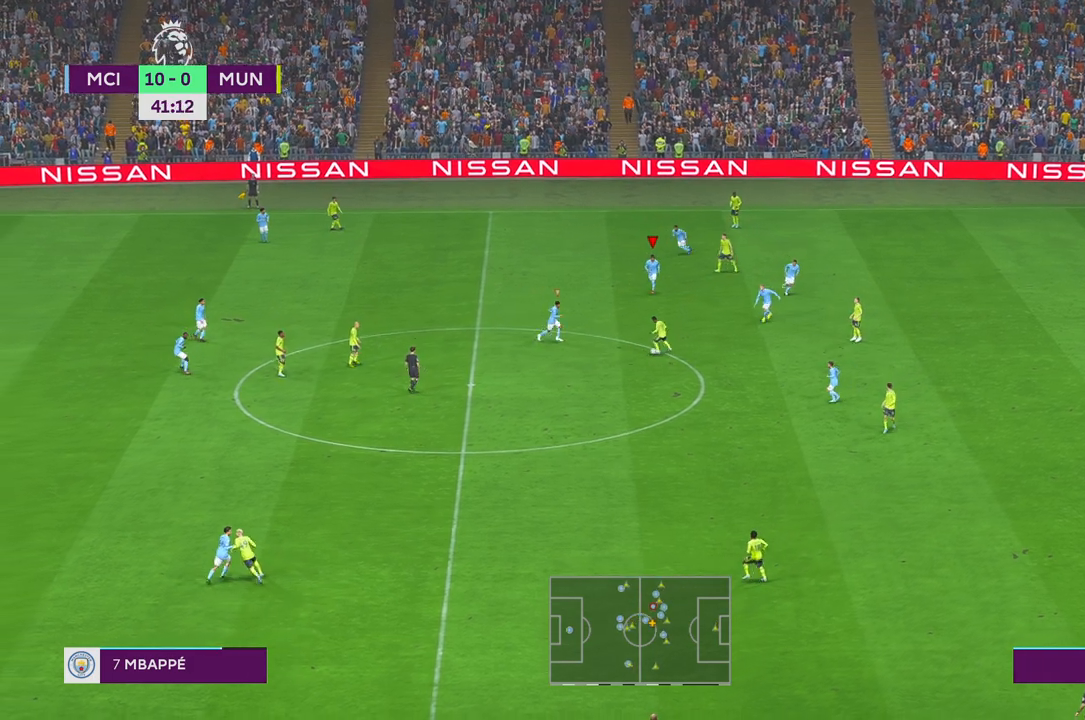
{"buttons": ["R2"], "left_stick": "down", "right_stick": "center", "events": [[100, "left_stick", "center"], [200, "left_stick", "up-right"], [333, "L1", "down"], [400, "left_stick", "down"], [433, "L1", "up"]]}
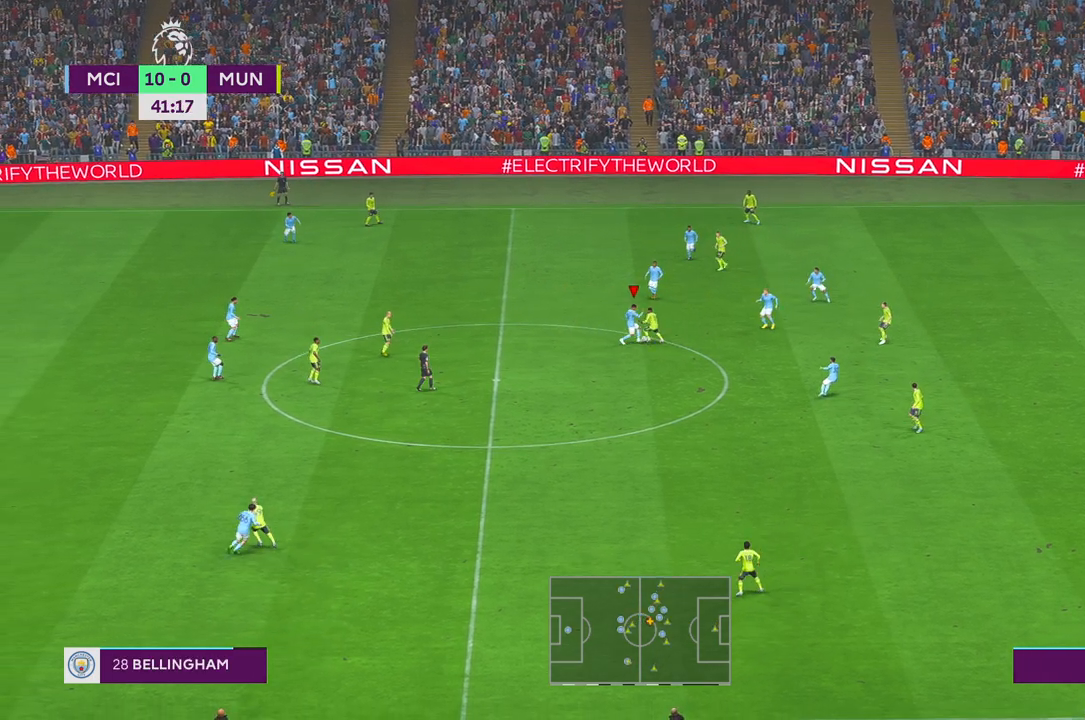
{"buttons": ["R2"], "left_stick": "down", "right_stick": "center", "events": []}
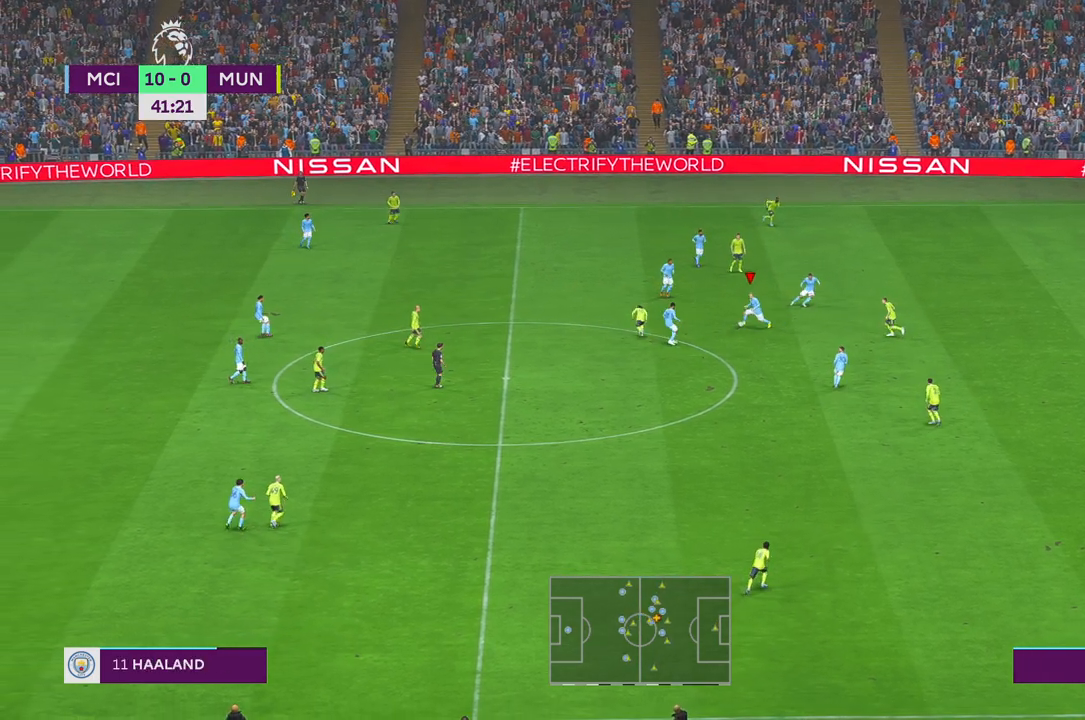
{"buttons": ["L1", "R2"], "left_stick": "down", "right_stick": "center", "events": [[500, "L1", "down"]]}
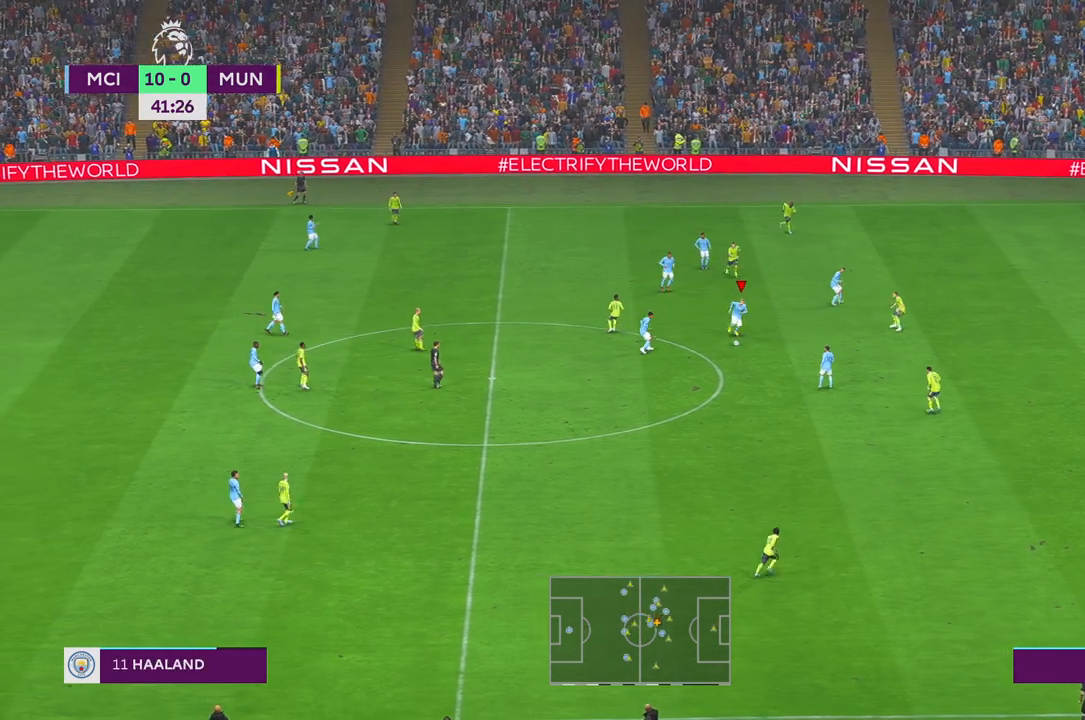
{"buttons": ["R2"], "left_stick": "up-right", "right_stick": "center", "events": [[100, "Y", "down"], [100, "left_stick", "right"], [167, "L1", "up"], [300, "left_stick", "up-right"], [367, "Y", "up"]]}
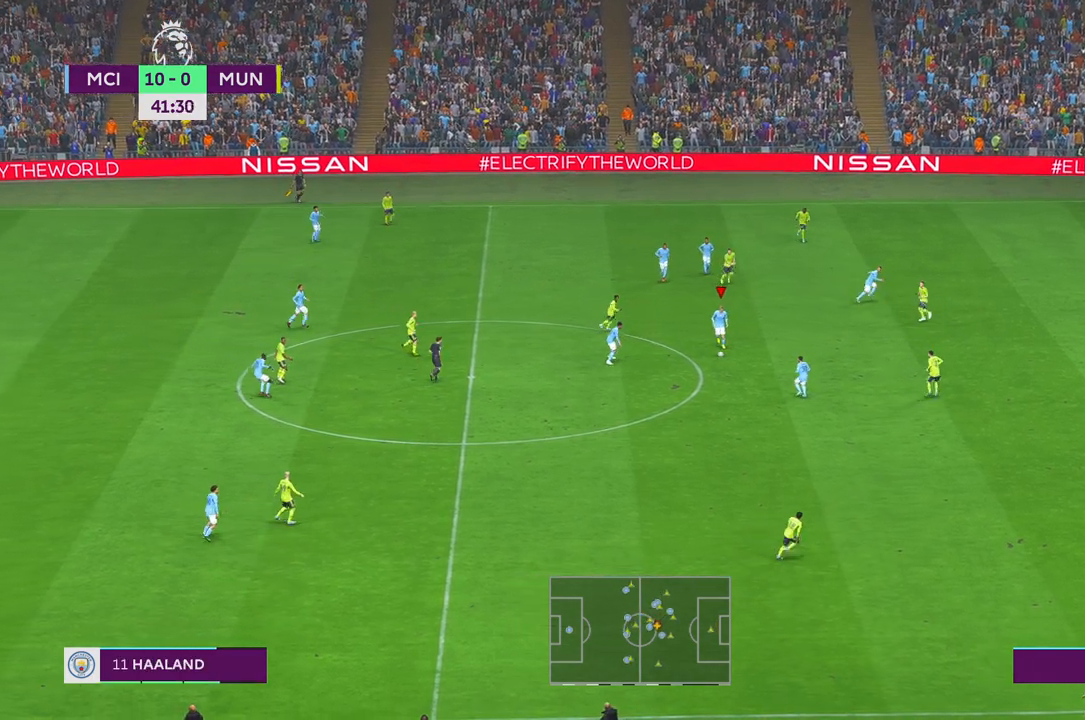
{"buttons": ["R2"], "left_stick": "up-right", "right_stick": "center", "events": []}
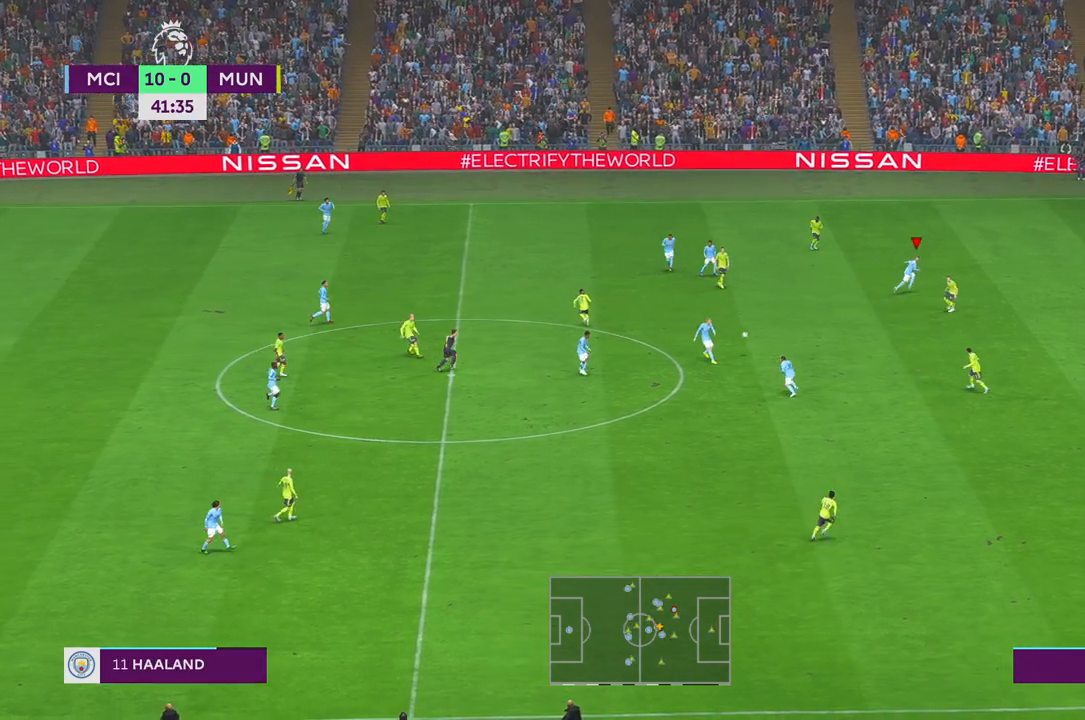
{"buttons": ["R2"], "left_stick": "up-right", "right_stick": "center", "events": []}
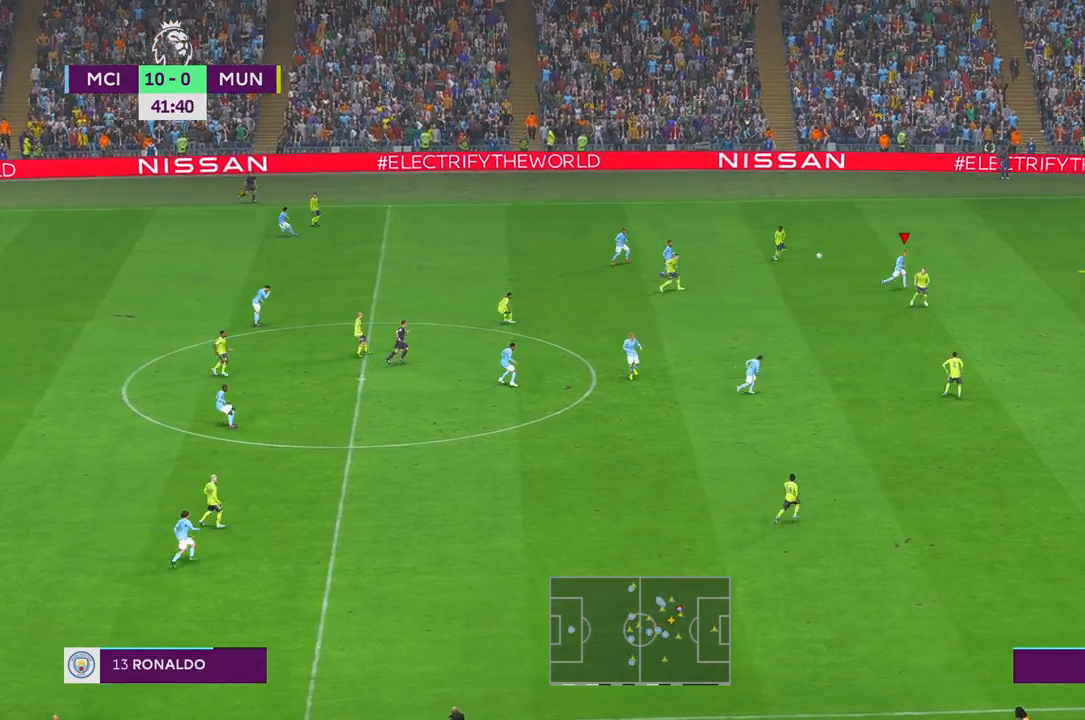
{"buttons": ["R2"], "left_stick": "up-right", "right_stick": "center", "events": []}
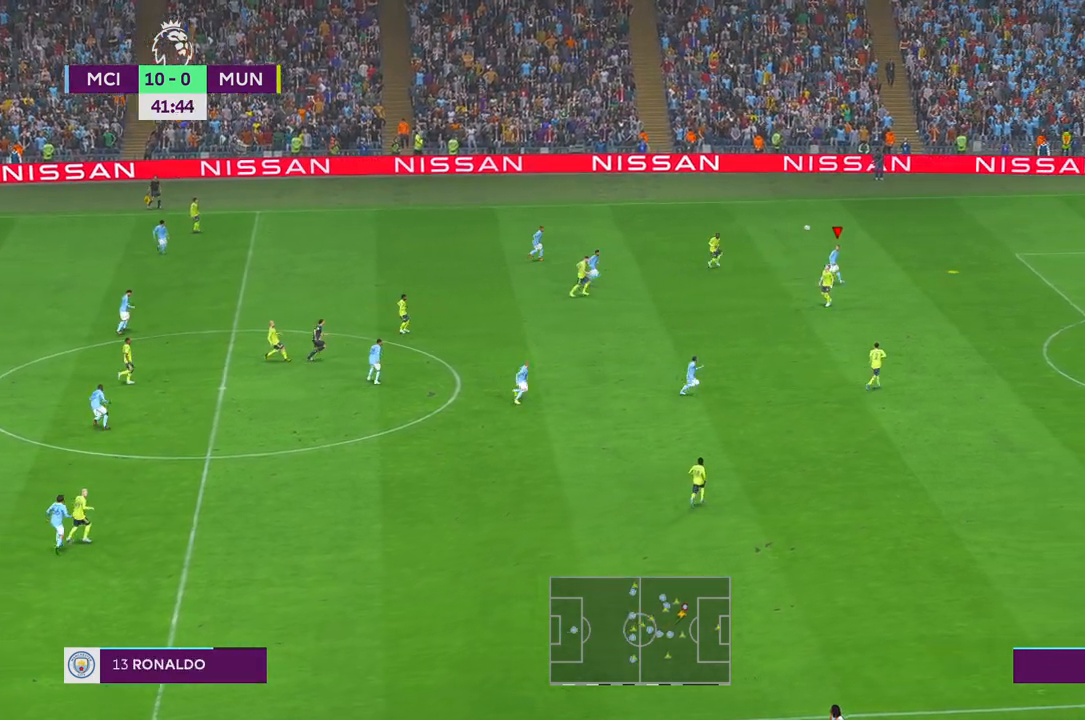
{"buttons": ["R2"], "left_stick": "right", "right_stick": "center", "events": [[83, "left_stick", "right"], [333, "A", "down"], [350, "A", "up"]]}
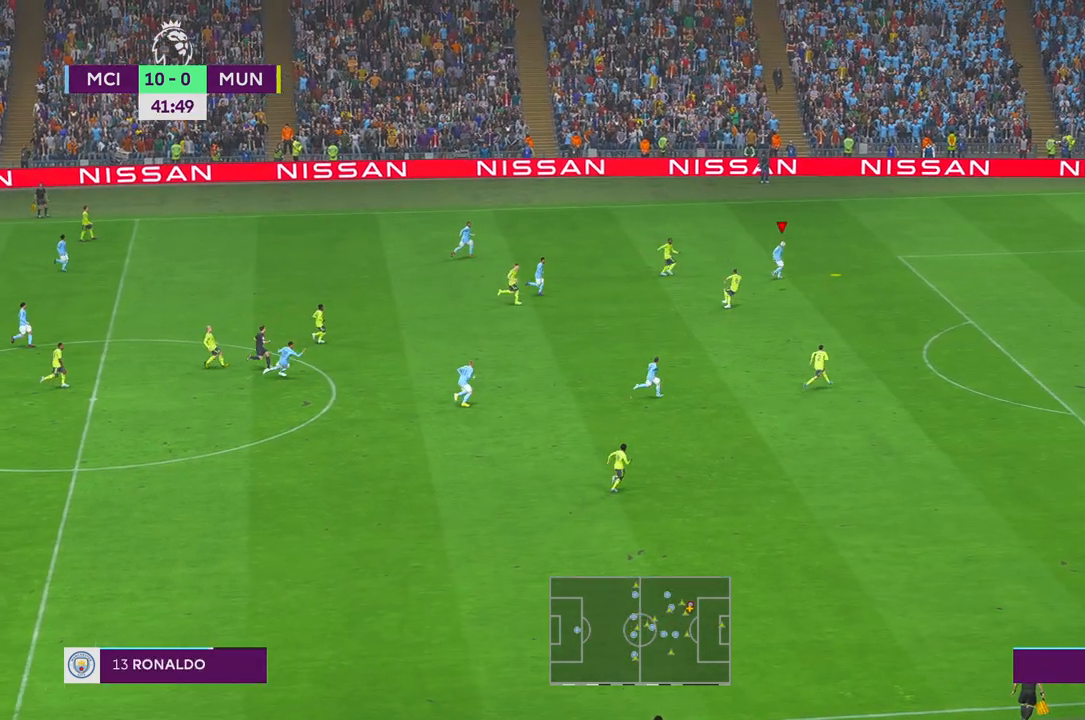
{"buttons": ["R2"], "left_stick": "right", "right_stick": "center", "events": []}
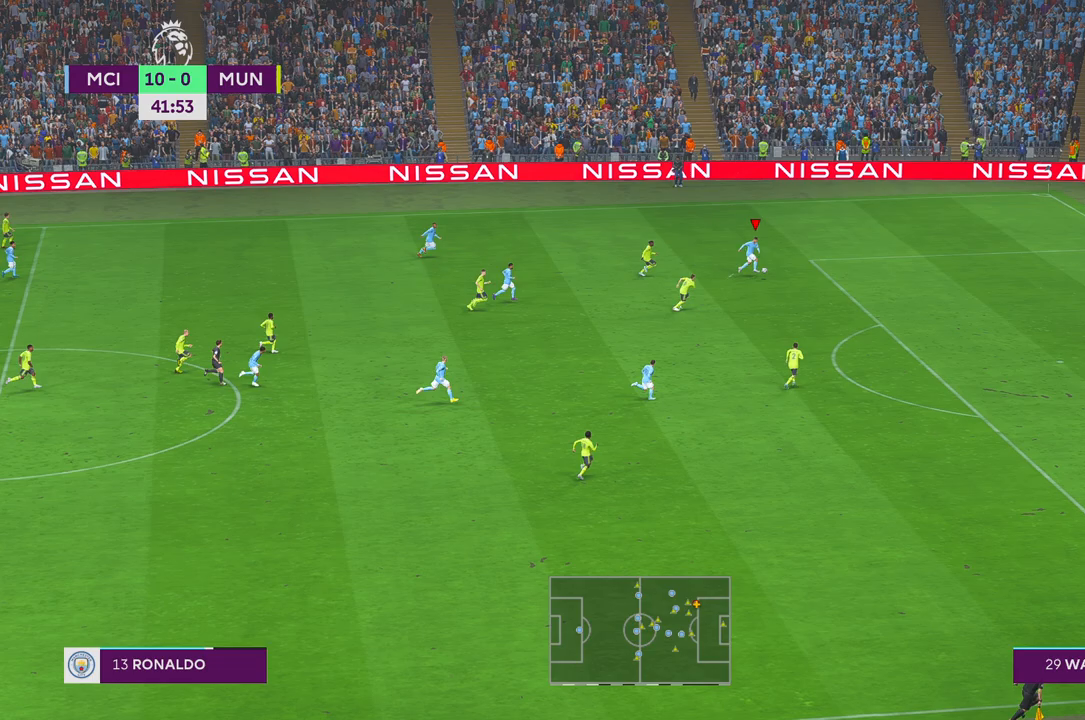
{"buttons": ["R2"], "left_stick": "down-right", "right_stick": "center", "events": [[300, "left_stick", "down-right"]]}
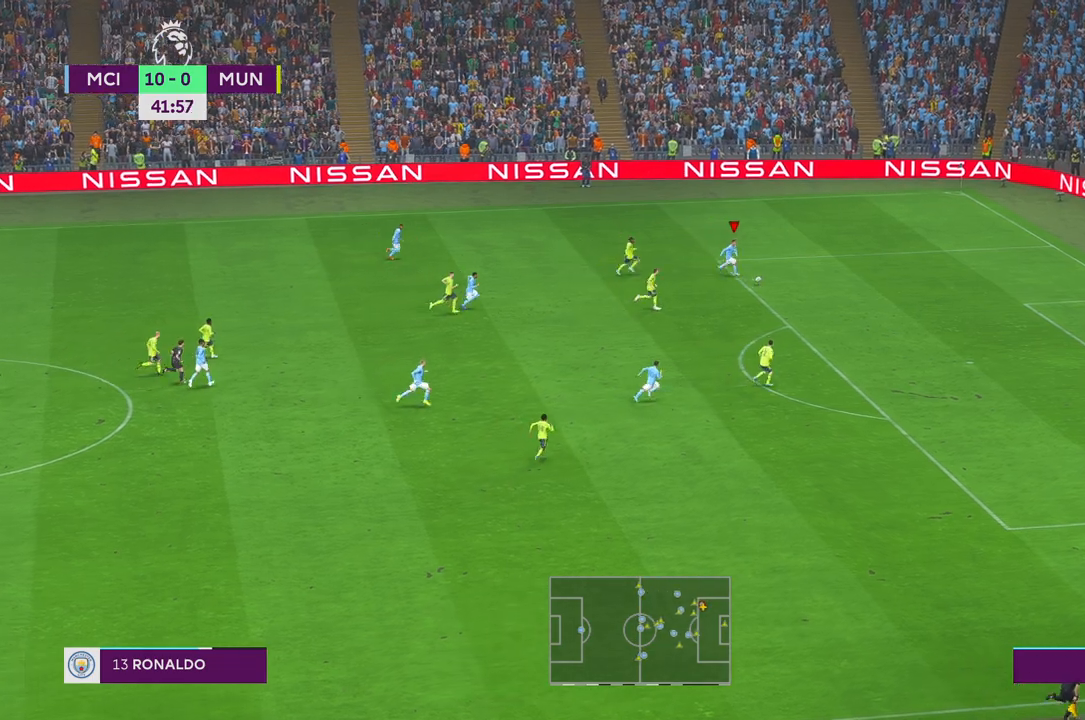
{"buttons": ["R2"], "left_stick": "down", "right_stick": "center", "events": [[417, "left_stick", "down"]]}
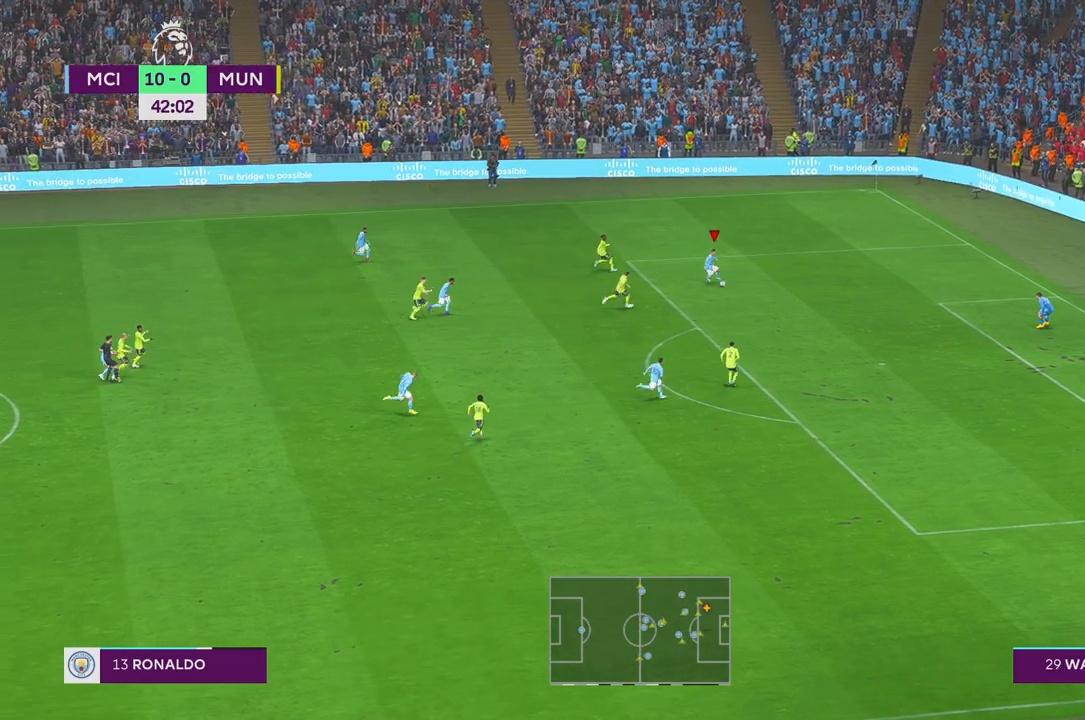
{"buttons": ["R2"], "left_stick": "down-right", "right_stick": "center", "events": [[500, "left_stick", "down-right"]]}
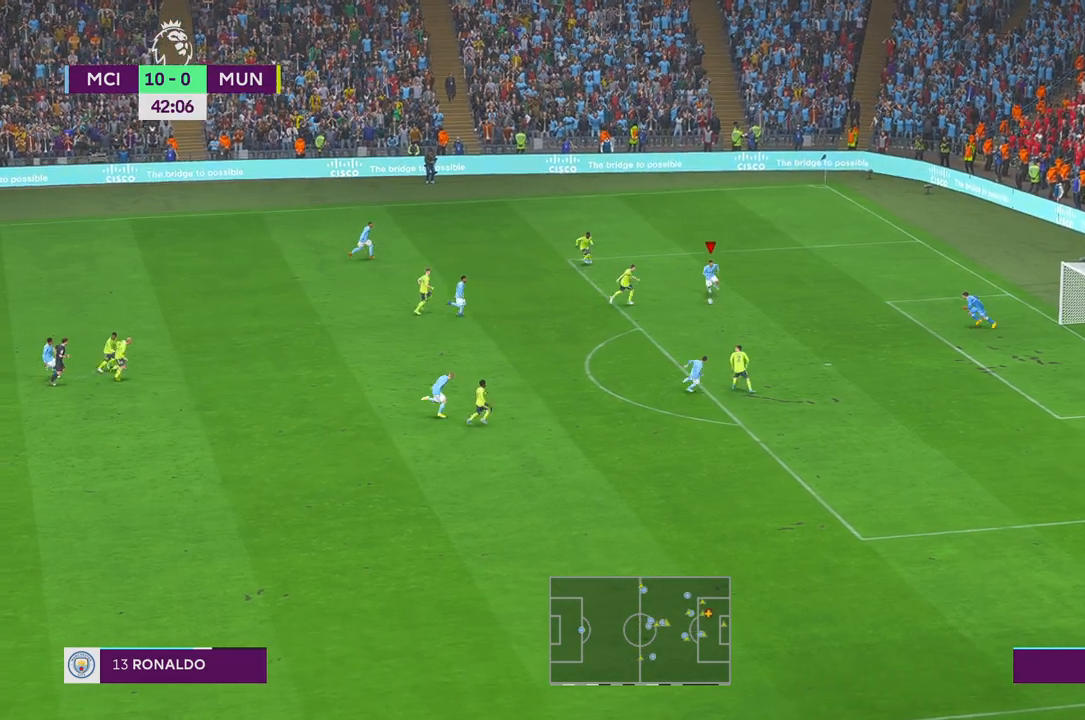
{"buttons": [], "left_stick": "down-right", "right_stick": "center"}
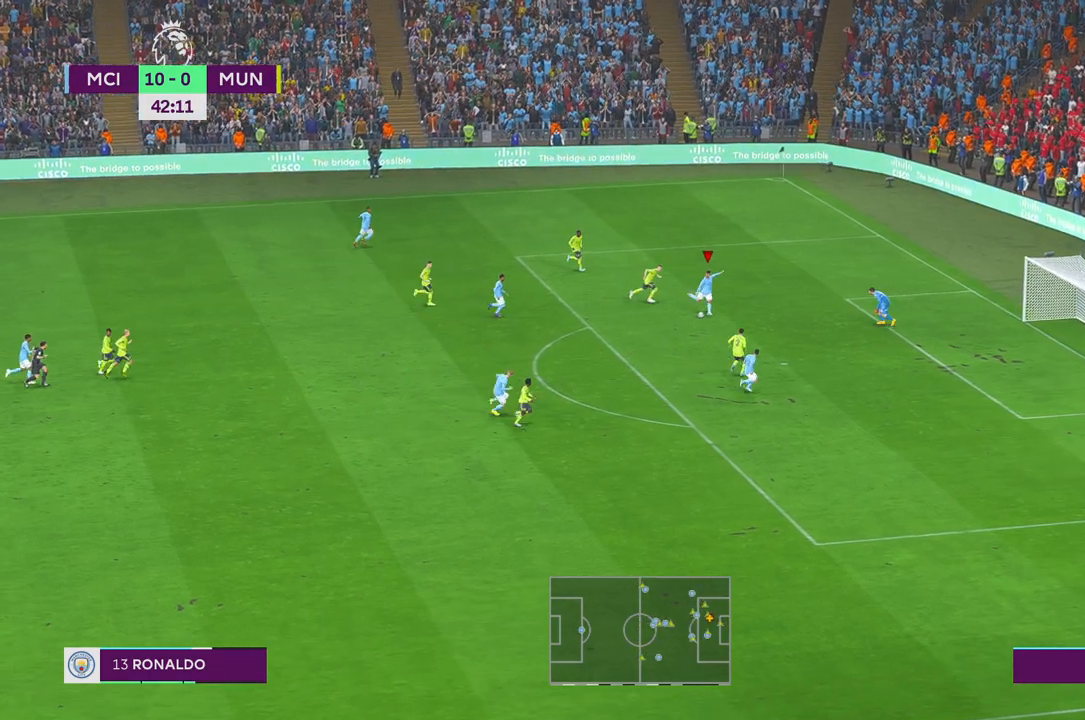
{"buttons": [], "left_stick": "up-right", "right_stick": "center", "events": [[217, "left_stick", "right"], [483, "left_stick", "up-right"]]}
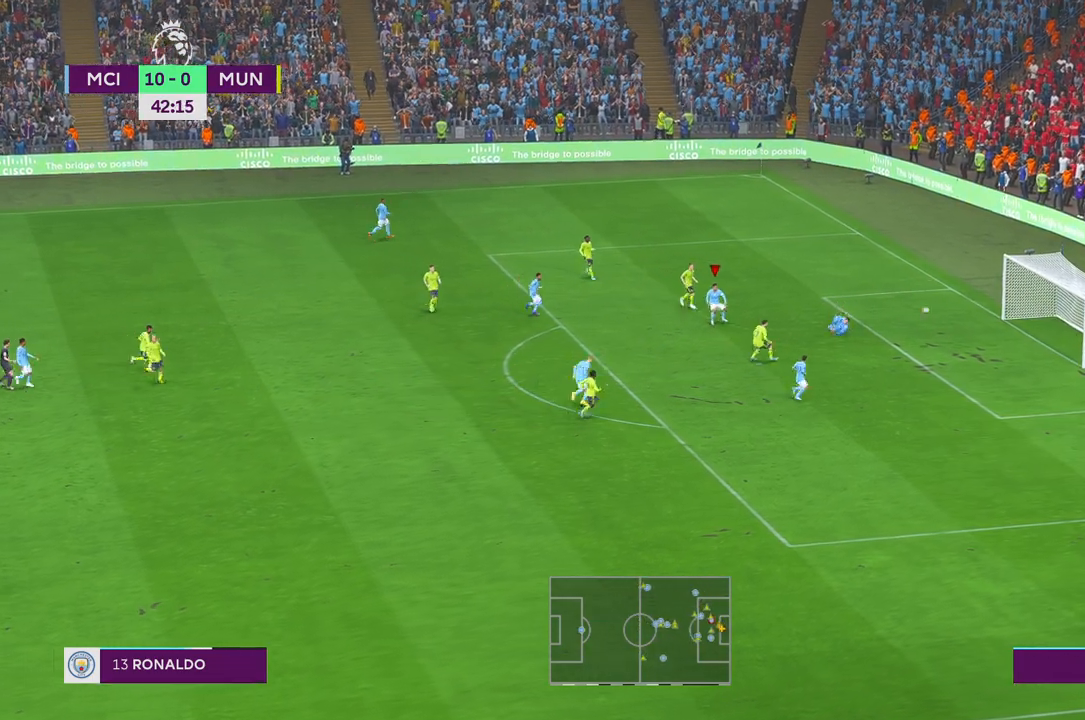
{"buttons": [], "left_stick": "up", "right_stick": "center", "events": [[217, "left_stick", "up"]]}
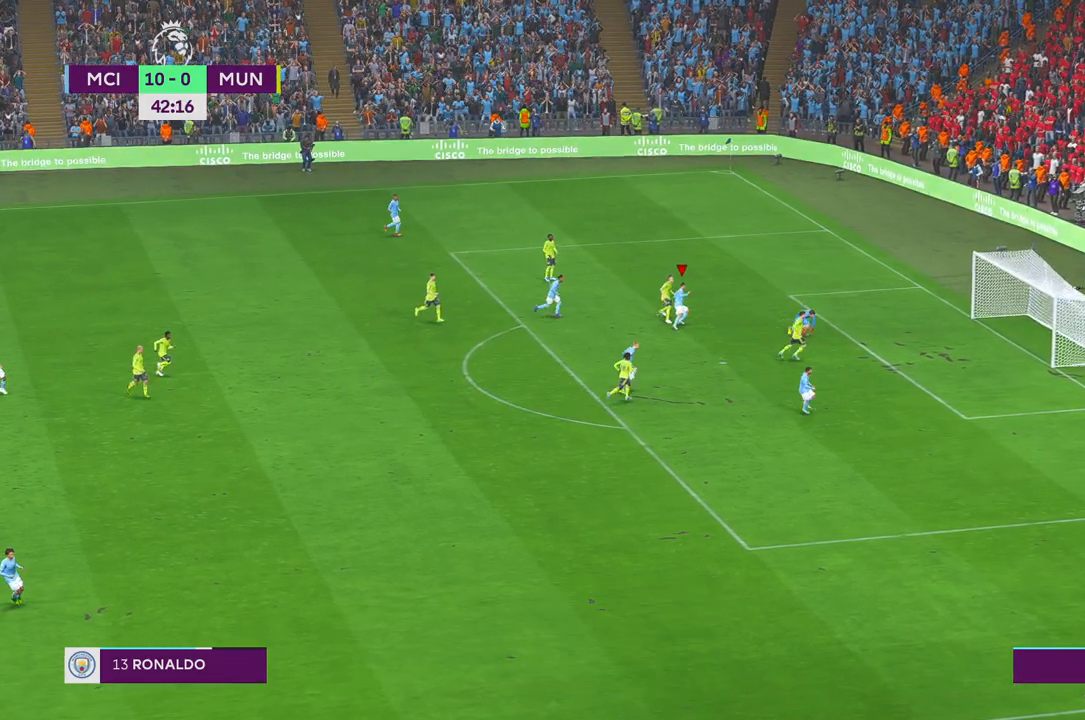
{"buttons": [], "left_stick": "up", "right_stick": "center", "events": []}
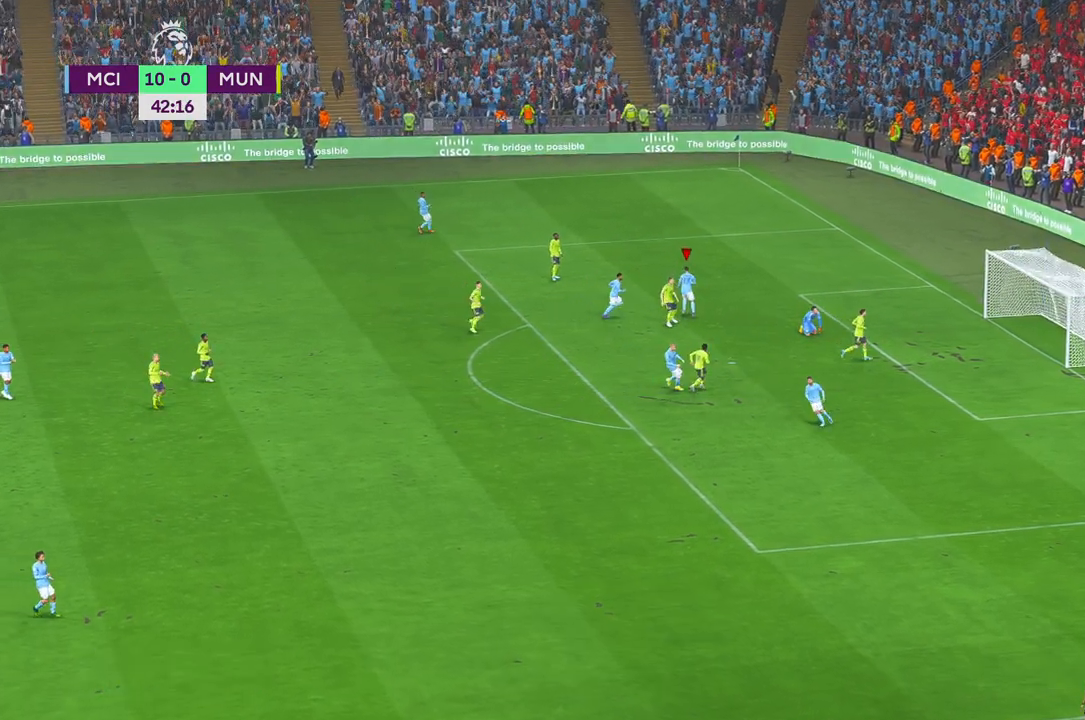
{"buttons": [], "left_stick": "up", "right_stick": "center", "events": []}
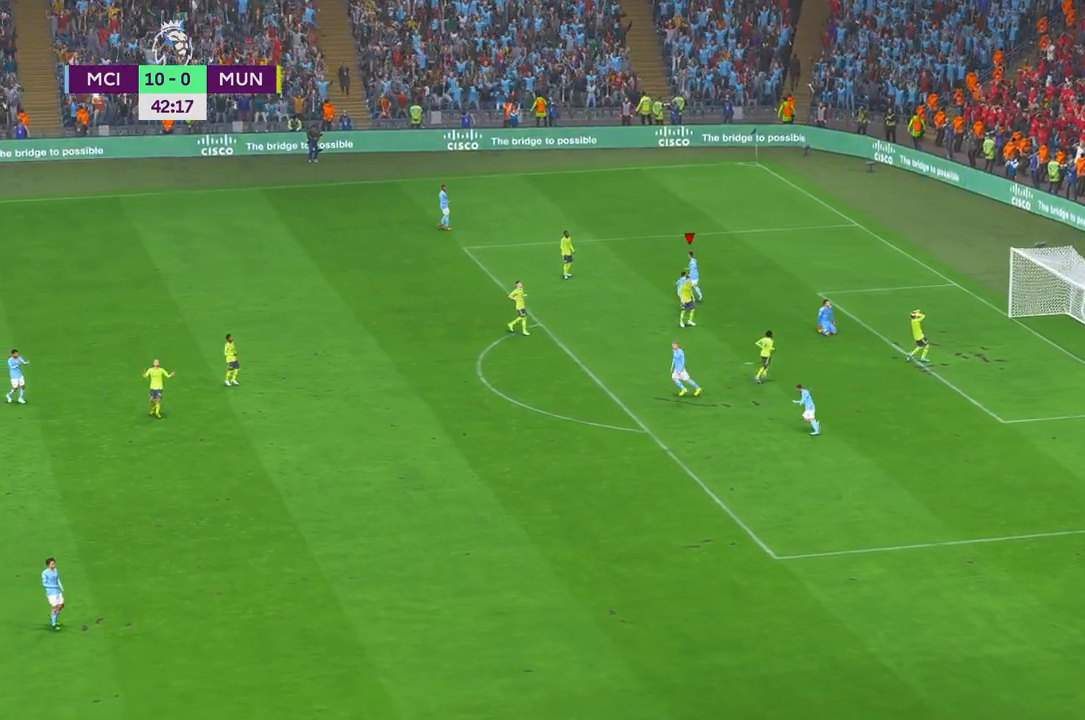
{"buttons": [], "left_stick": "center", "right_stick": "center", "events": [[50, "left_stick", "center"]]}
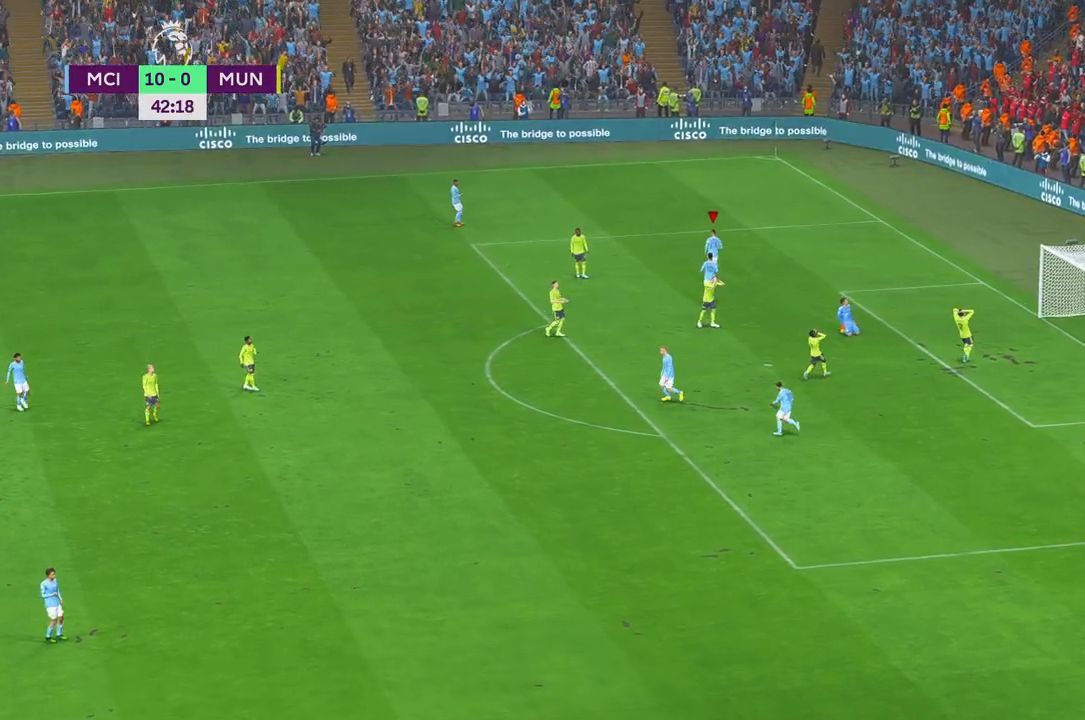
{"buttons": [], "left_stick": "center", "right_stick": "center", "events": []}